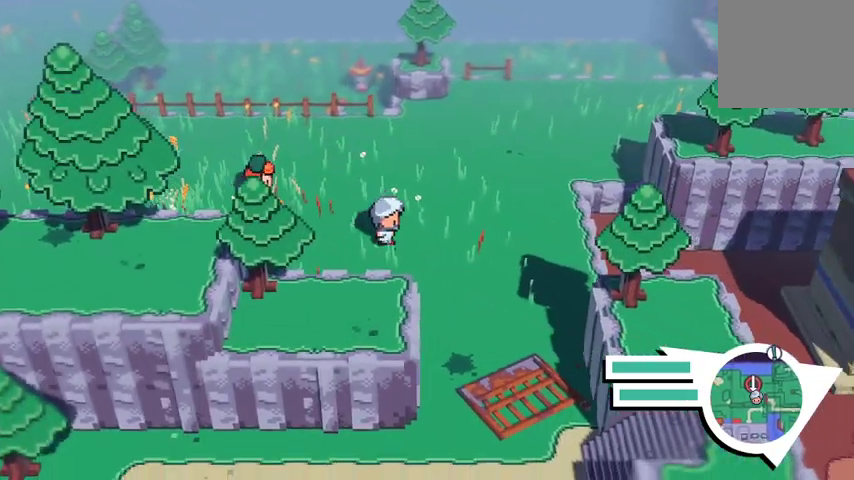
Gameplay with a controller (Xbox layout); each line is a JSON object with the inputs held at the frame after it. "events" lists button and stick changes between this image and that frame as [ms after this image, input, new state], when the widget could be followed in between.
{"buttons": [], "left_stick": "down-right", "right_stick": "center", "events": []}
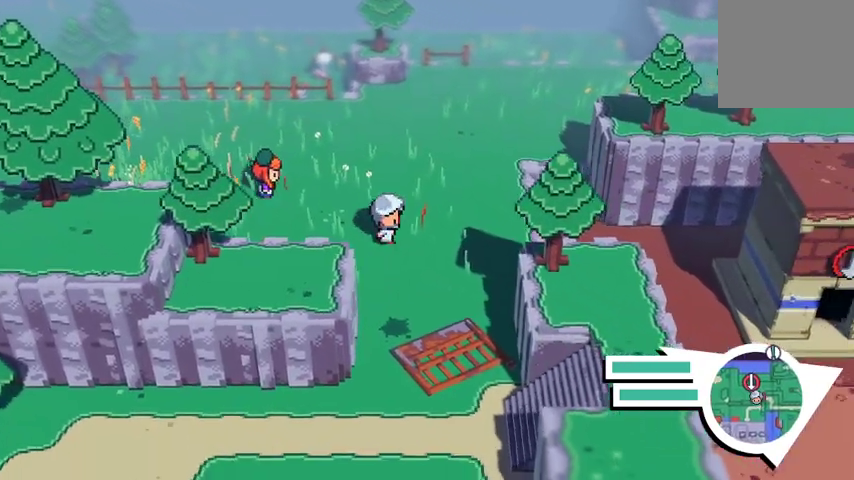
{"buttons": [], "left_stick": "down", "right_stick": "center", "events": [[67, "left_stick", "down"]]}
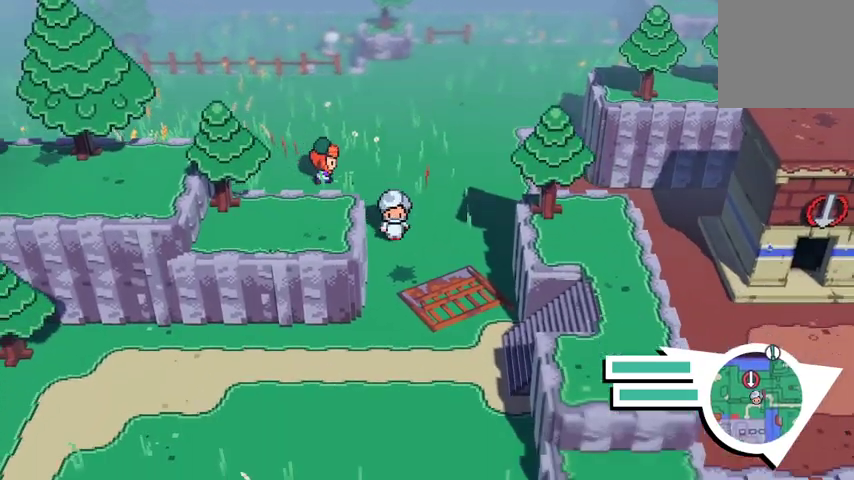
{"buttons": [], "left_stick": "down-right", "right_stick": "center", "events": [[100, "left_stick", "down-right"]]}
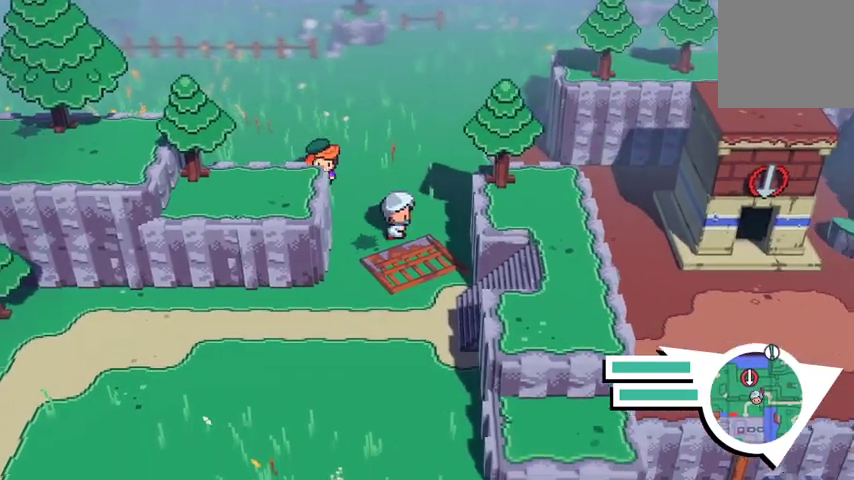
{"buttons": [], "left_stick": "up-right", "right_stick": "center", "events": [[300, "left_stick", "up-right"]]}
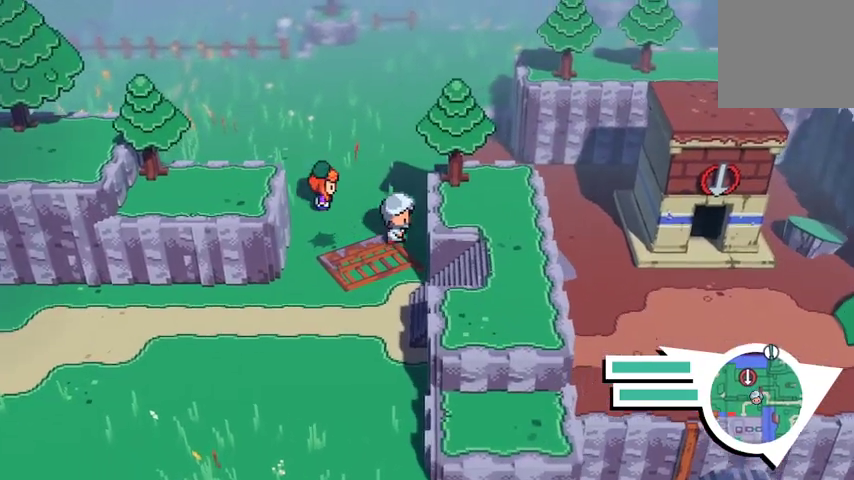
{"buttons": [], "left_stick": "up-right", "right_stick": "center", "events": []}
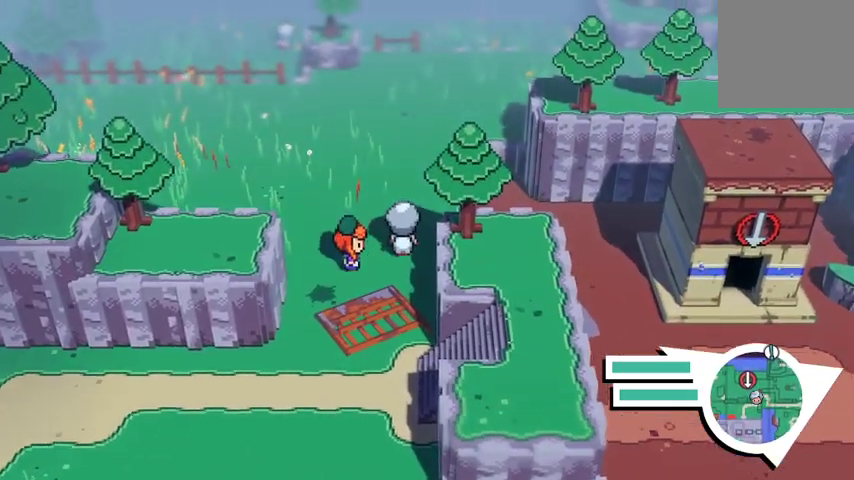
{"buttons": [], "left_stick": "up-right", "right_stick": "center", "events": []}
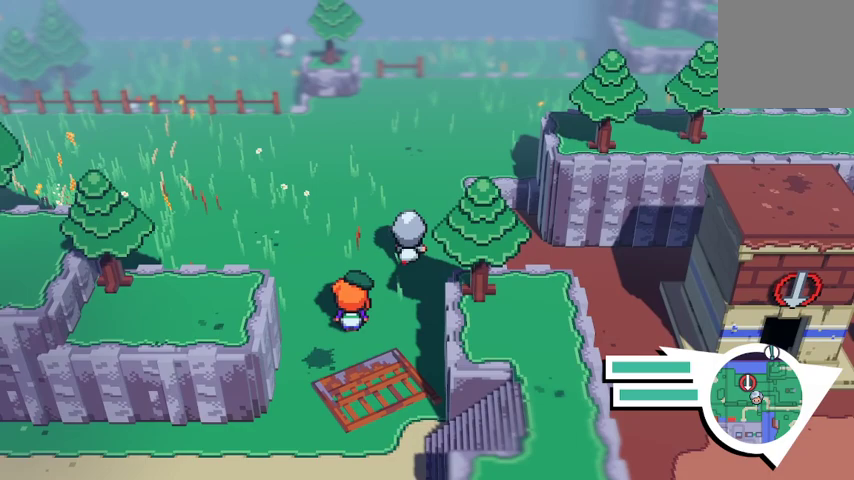
{"buttons": [], "left_stick": "up-right", "right_stick": "center", "events": []}
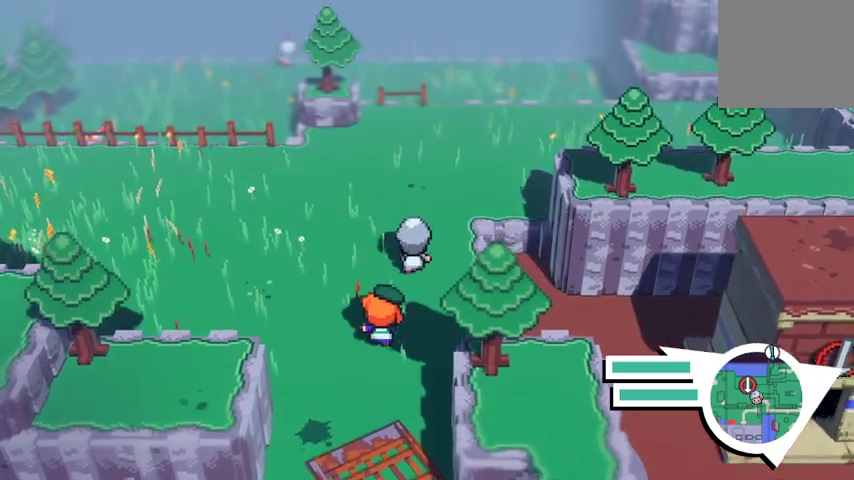
{"buttons": [], "left_stick": "up-right", "right_stick": "center", "events": []}
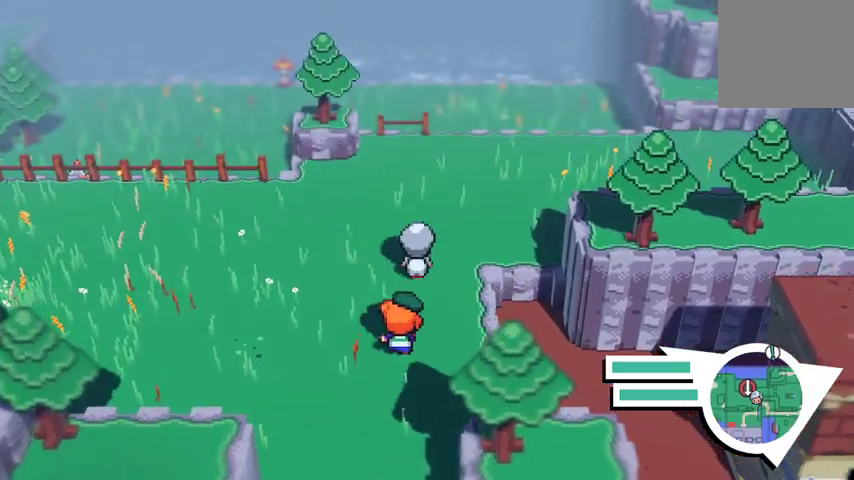
{"buttons": ["B"], "left_stick": "up-right", "right_stick": "center", "events": [[467, "B", "down"]]}
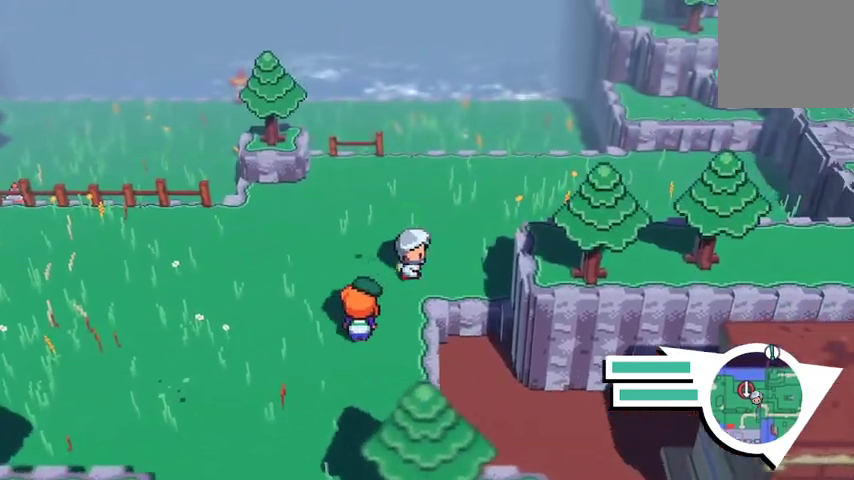
{"buttons": [], "left_stick": "up-right", "right_stick": "center", "events": [[467, "B", "up"]]}
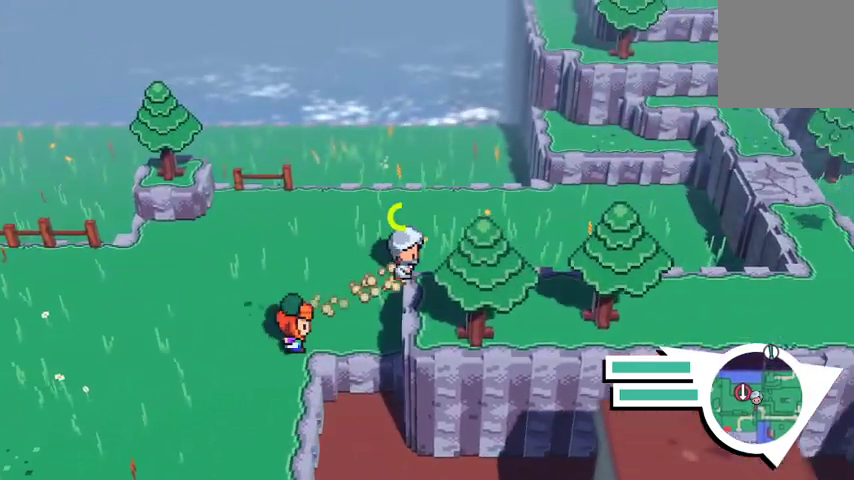
{"buttons": [], "left_stick": "right", "right_stick": "center", "events": [[333, "left_stick", "right"]]}
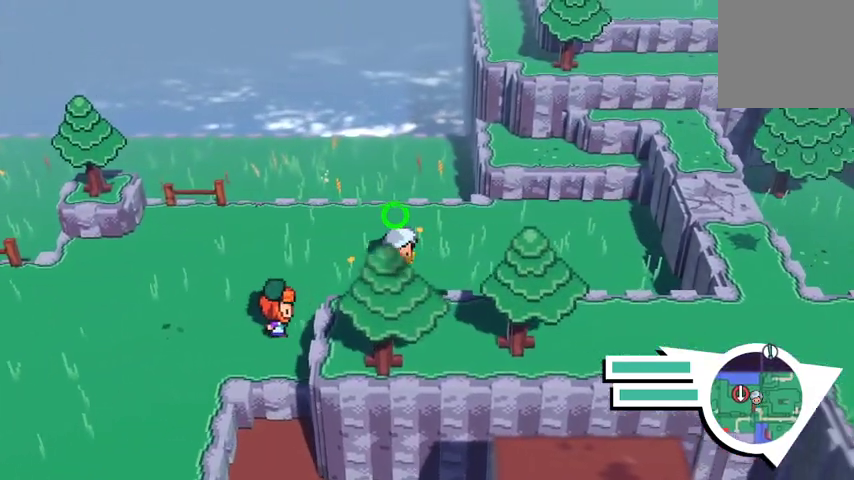
{"buttons": [], "left_stick": "up-right", "right_stick": "center", "events": [[333, "left_stick", "up-right"]]}
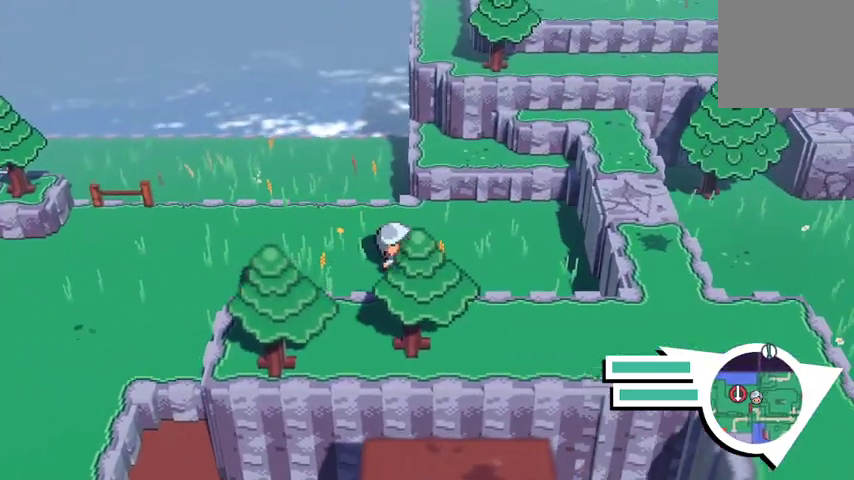
{"buttons": [], "left_stick": "up-right", "right_stick": "center", "events": []}
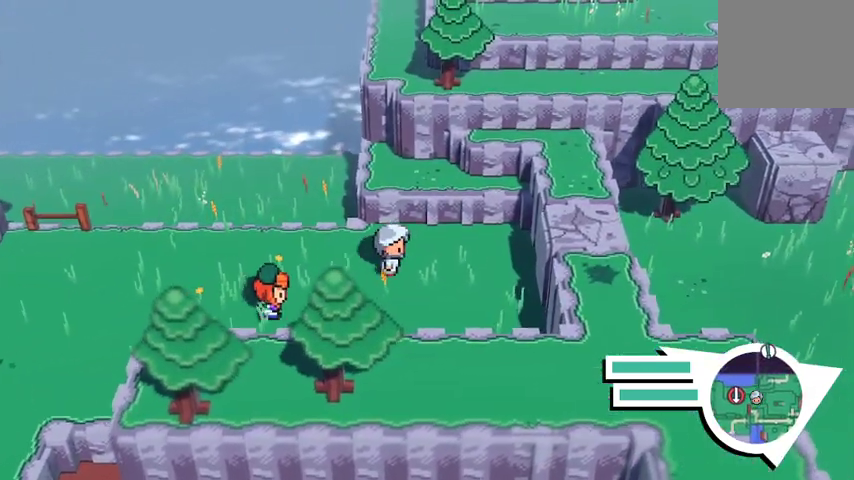
{"buttons": [], "left_stick": "up", "right_stick": "center", "events": [[100, "left_stick", "up"], [200, "A", "down"], [467, "A", "up"]]}
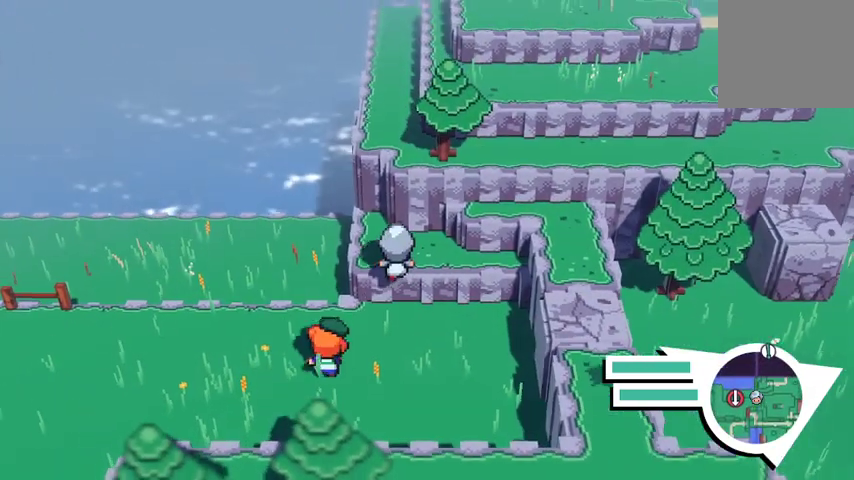
{"buttons": [], "left_stick": "up-right", "right_stick": "center", "events": [[100, "left_stick", "up-right"]]}
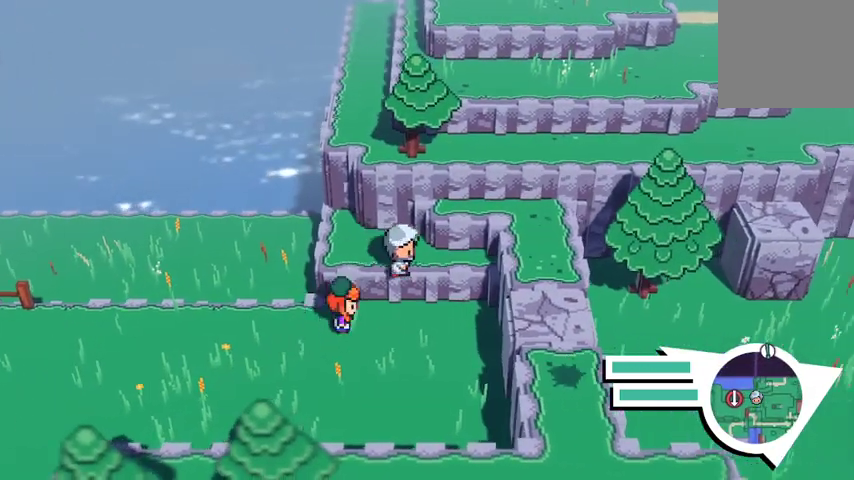
{"buttons": ["A"], "left_stick": "up-right", "right_stick": "center"}
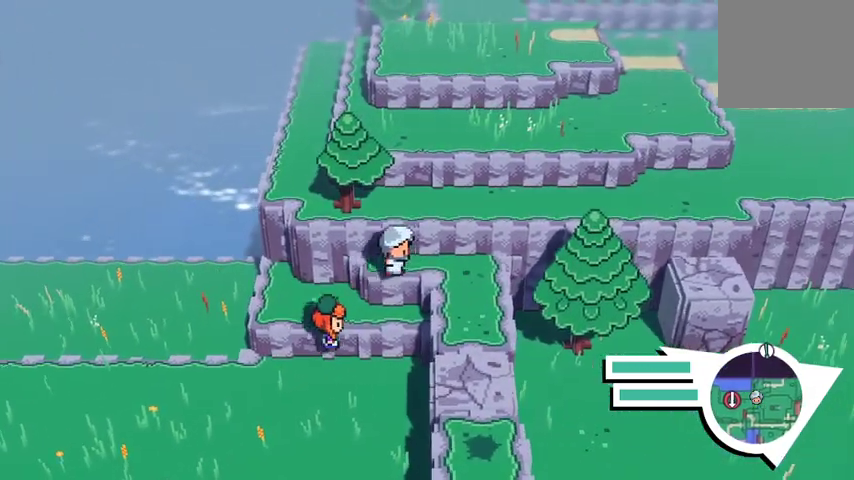
{"buttons": [], "left_stick": "up-right", "right_stick": "center", "events": [[67, "A", "up"]]}
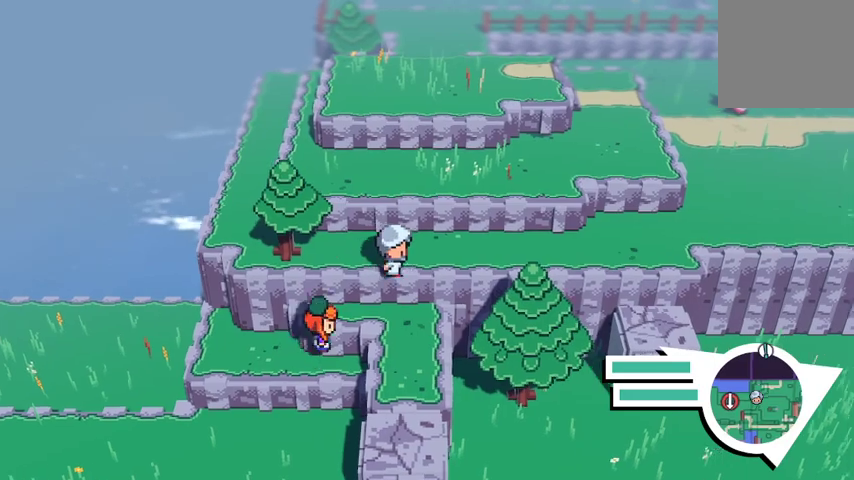
{"buttons": [], "left_stick": "up-right", "right_stick": "center", "events": [[67, "A", "down"], [233, "A", "up"]]}
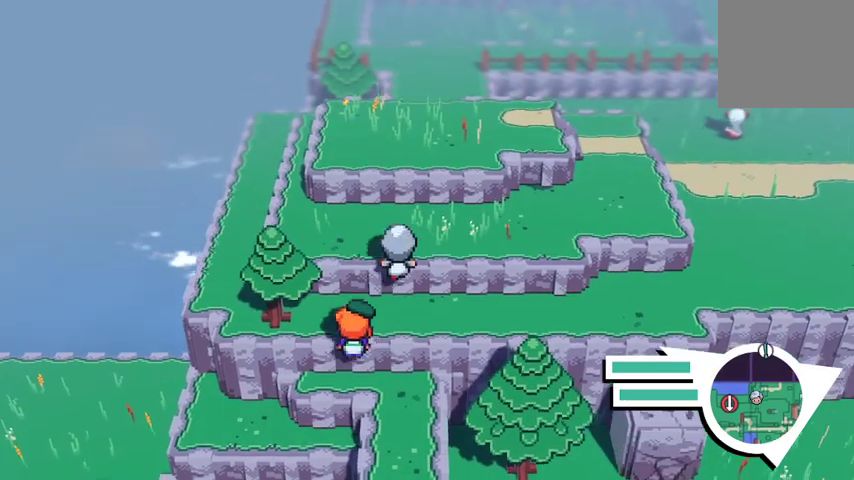
{"buttons": ["A"], "left_stick": "up", "right_stick": "center", "events": [[333, "A", "down"], [500, "left_stick", "up"]]}
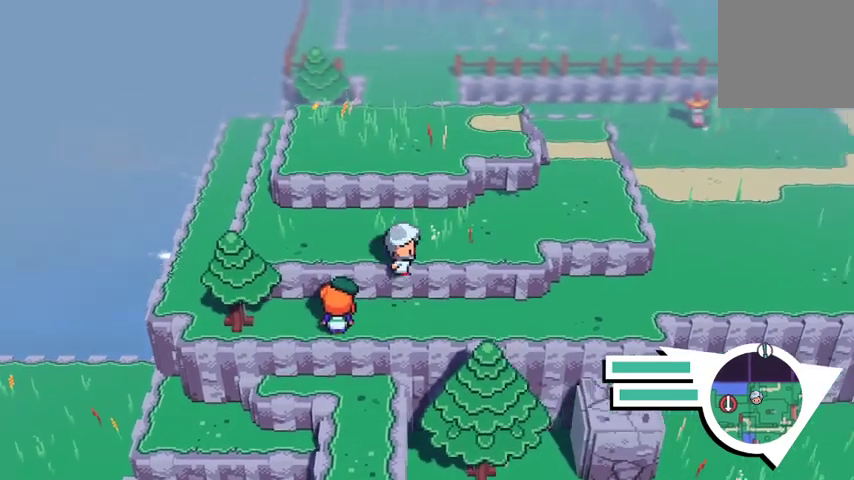
{"buttons": [], "left_stick": "up-right", "right_stick": "center", "events": [[67, "A", "up"], [300, "left_stick", "up-right"]]}
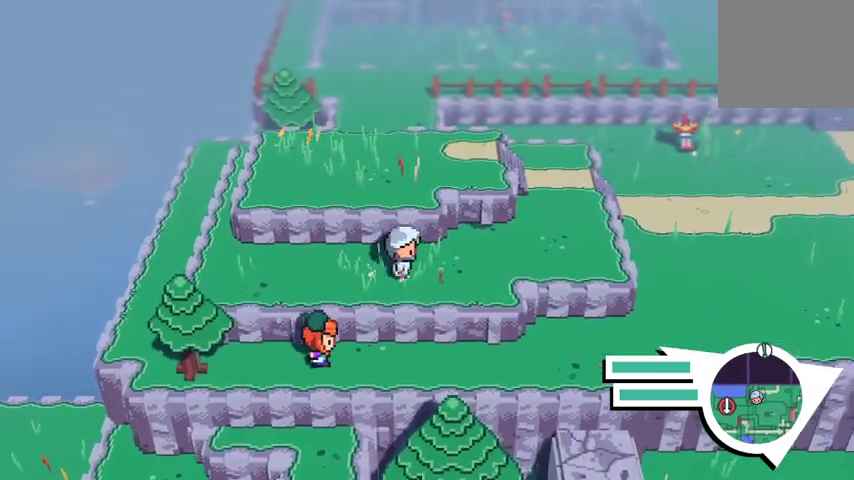
{"buttons": [], "left_stick": "right", "right_stick": "center", "events": [[67, "left_stick", "right"]]}
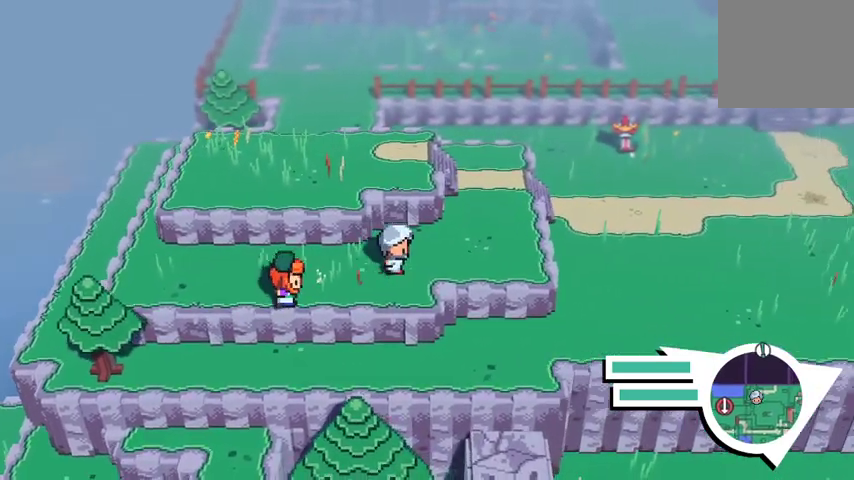
{"buttons": ["B"], "left_stick": "right", "right_stick": "center", "events": [[367, "B", "down"]]}
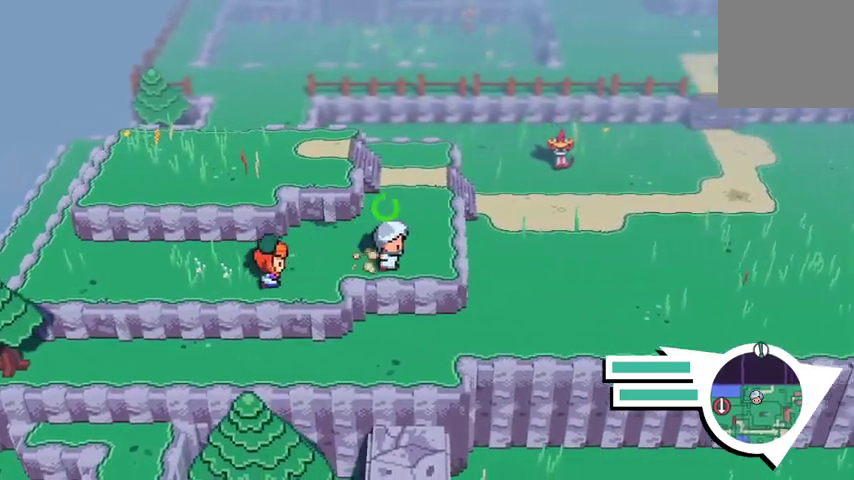
{"buttons": [], "left_stick": "right", "right_stick": "center", "events": [[267, "B", "up"]]}
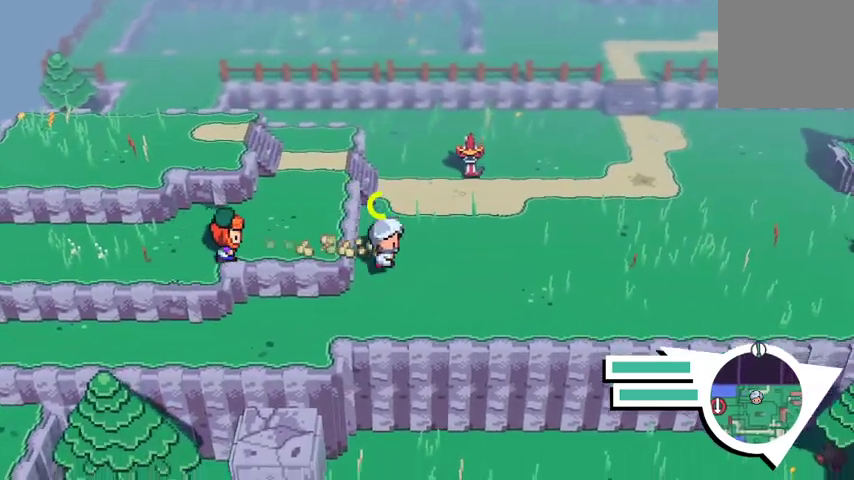
{"buttons": [], "left_stick": "down-right", "right_stick": "center", "events": [[200, "left_stick", "down-right"]]}
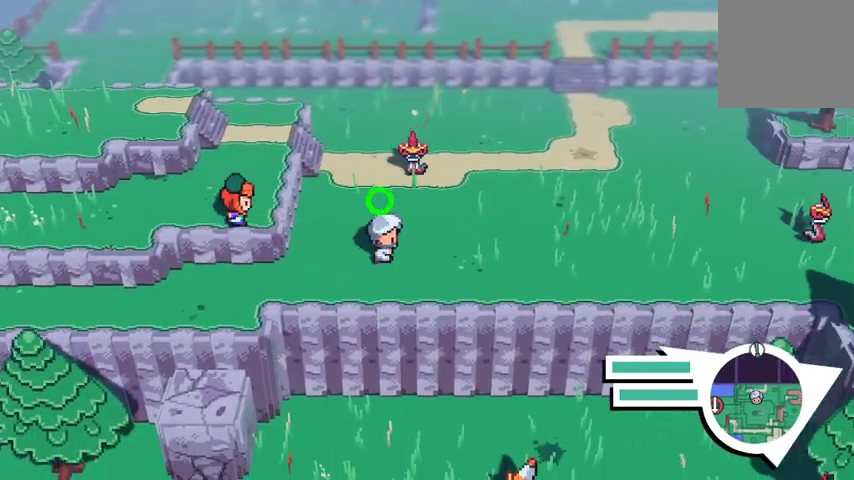
{"buttons": [], "left_stick": "right", "right_stick": "center", "events": [[200, "left_stick", "right"]]}
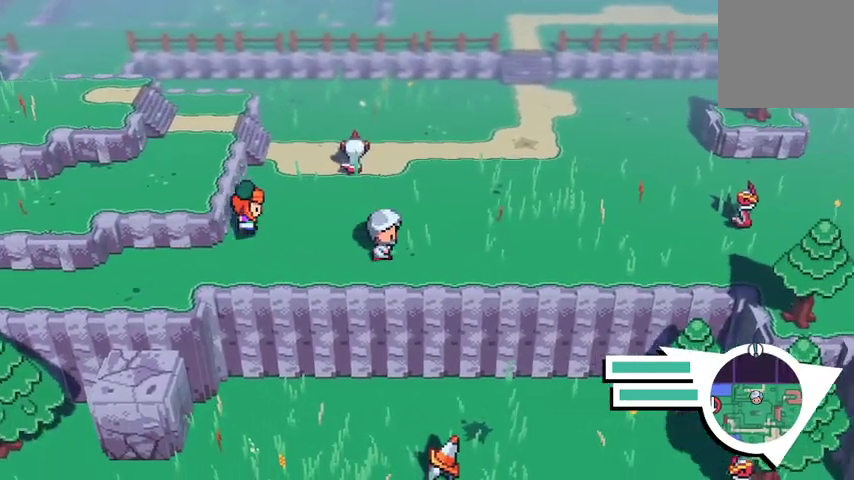
{"buttons": [], "left_stick": "right", "right_stick": "center", "events": []}
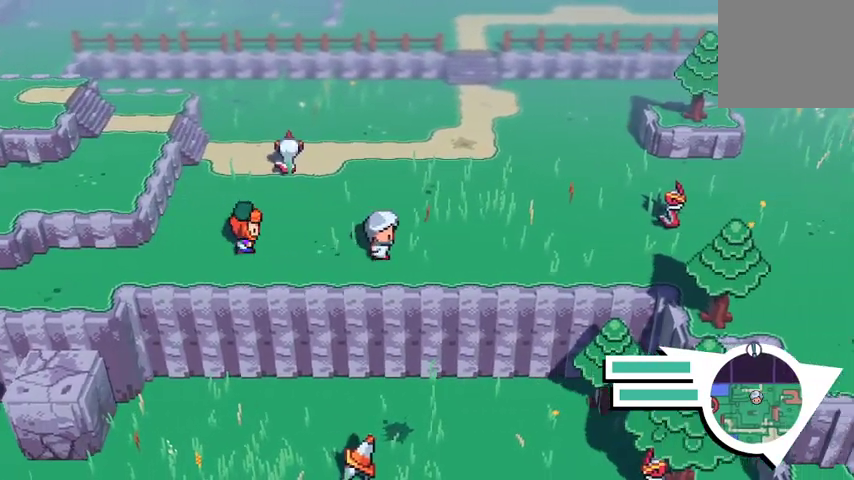
{"buttons": [], "left_stick": "up-right", "right_stick": "center", "events": [[100, "left_stick", "up-right"]]}
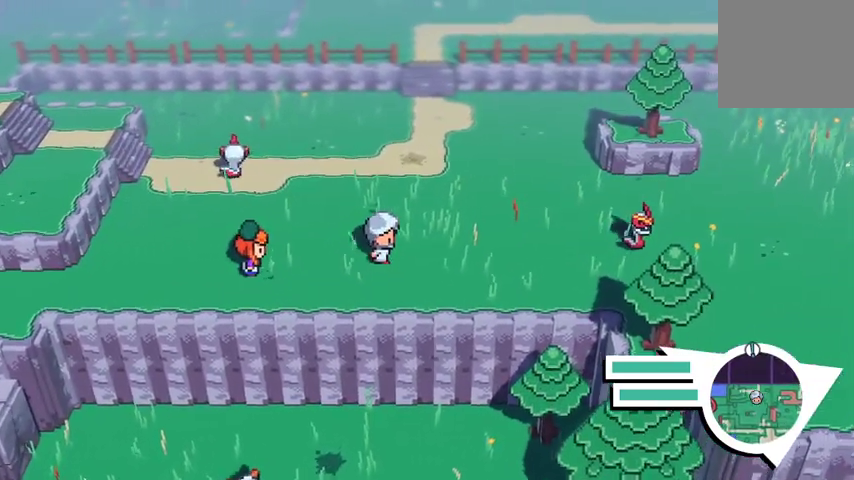
{"buttons": ["B"], "left_stick": "up-right", "right_stick": "center", "events": [[233, "B", "down"]]}
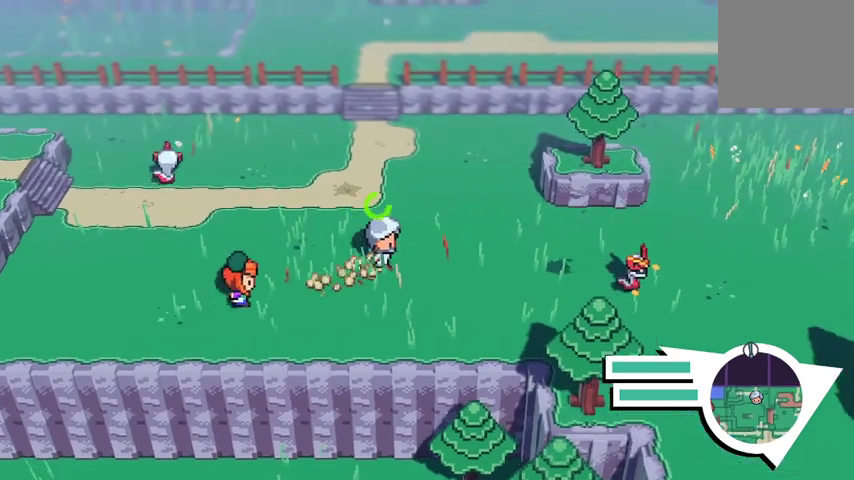
{"buttons": [], "left_stick": "right", "right_stick": "center", "events": [[133, "B", "up"], [400, "left_stick", "right"]]}
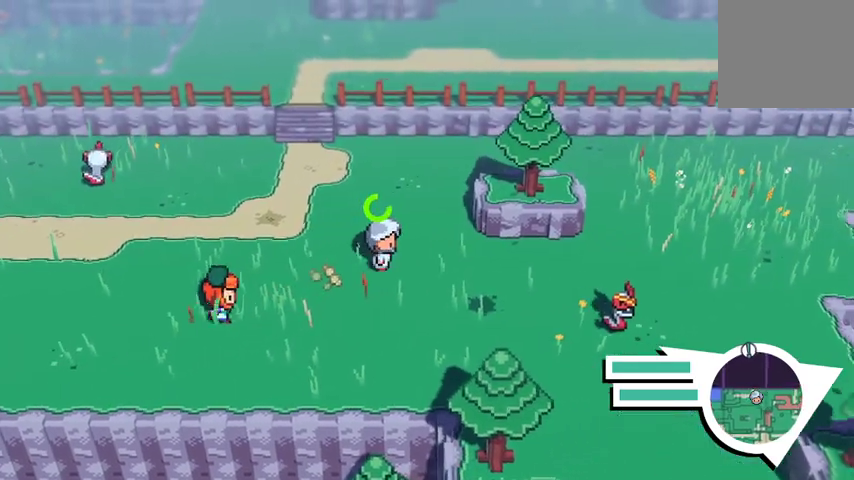
{"buttons": [], "left_stick": "right", "right_stick": "center", "events": []}